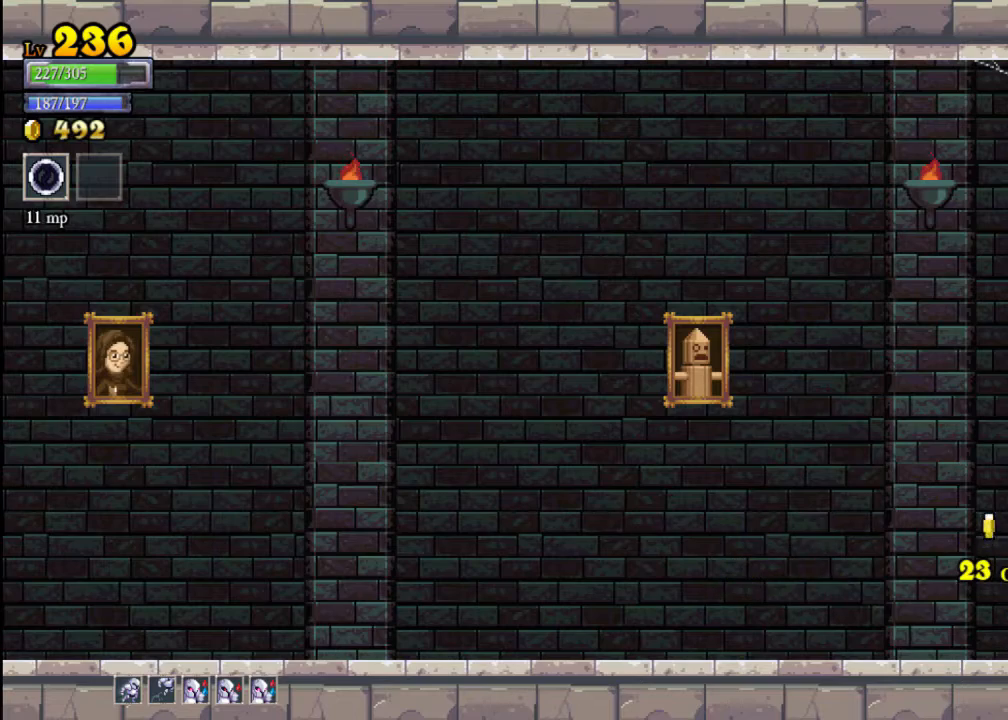
Gameplay with a controller (Xbox layout); each line is a JSON object with the inputs held at the frame after it. "events" lists button and stick changes between this image and that frame as [ms after this image, input, new state], when the widget could be followed in between. Not read: L3 R3 right_stick.
{"buttons": [], "left_stick": "right", "events": []}
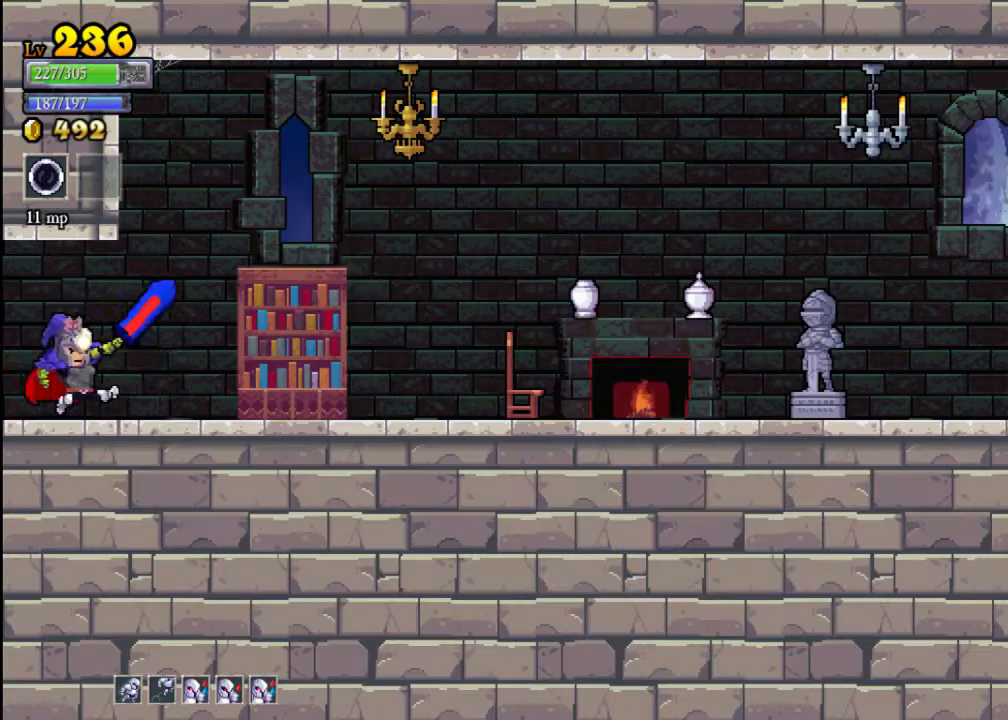
{"buttons": [], "left_stick": "right", "events": [[167, "X", "down"], [400, "X", "up"]]}
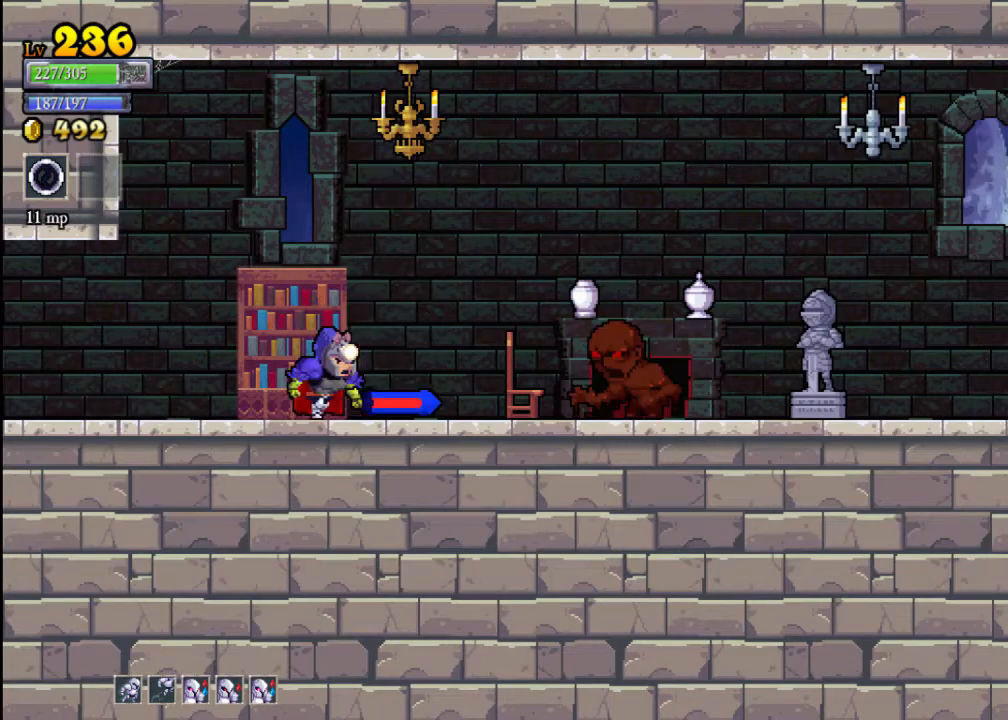
{"buttons": [], "left_stick": "center", "events": [[133, "A", "down"], [167, "left_stick", "center"], [233, "X", "down"], [367, "A", "up"], [367, "X", "up"]]}
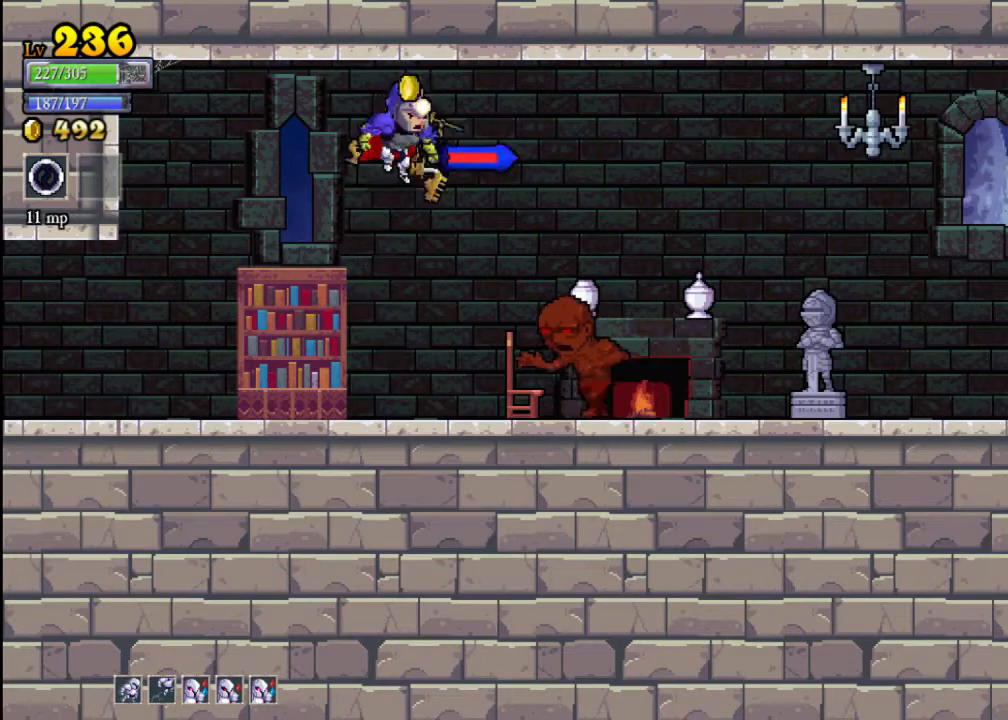
{"buttons": [], "left_stick": "center", "events": [[167, "X", "down"], [400, "X", "up"]]}
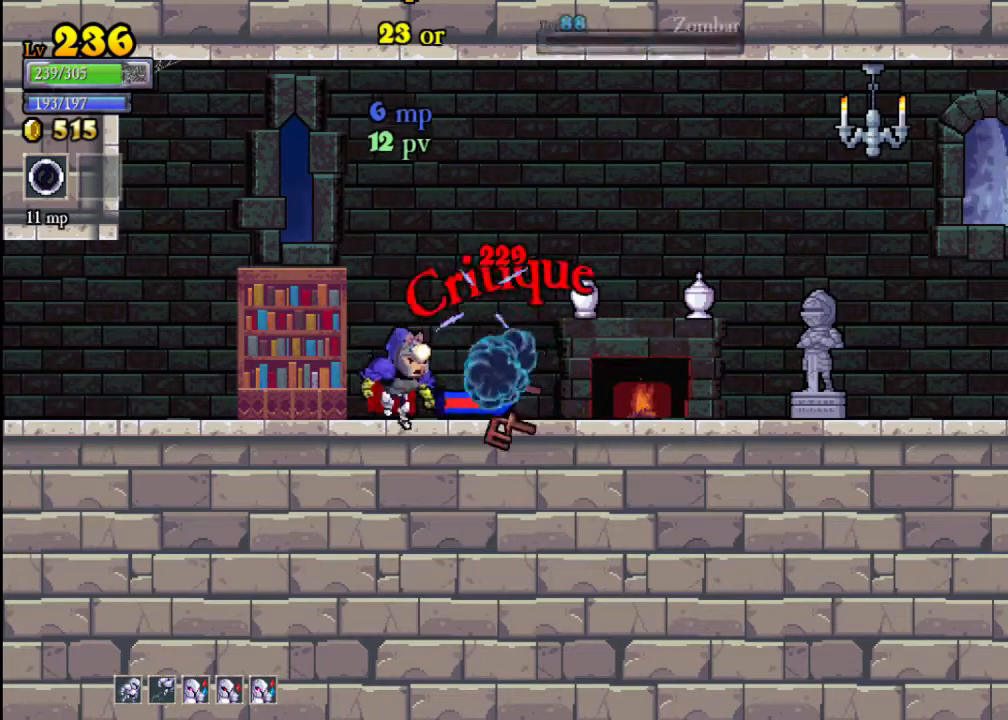
{"buttons": [], "left_stick": "right", "events": [[100, "X", "down"], [267, "left_stick", "right"], [333, "X", "up"]]}
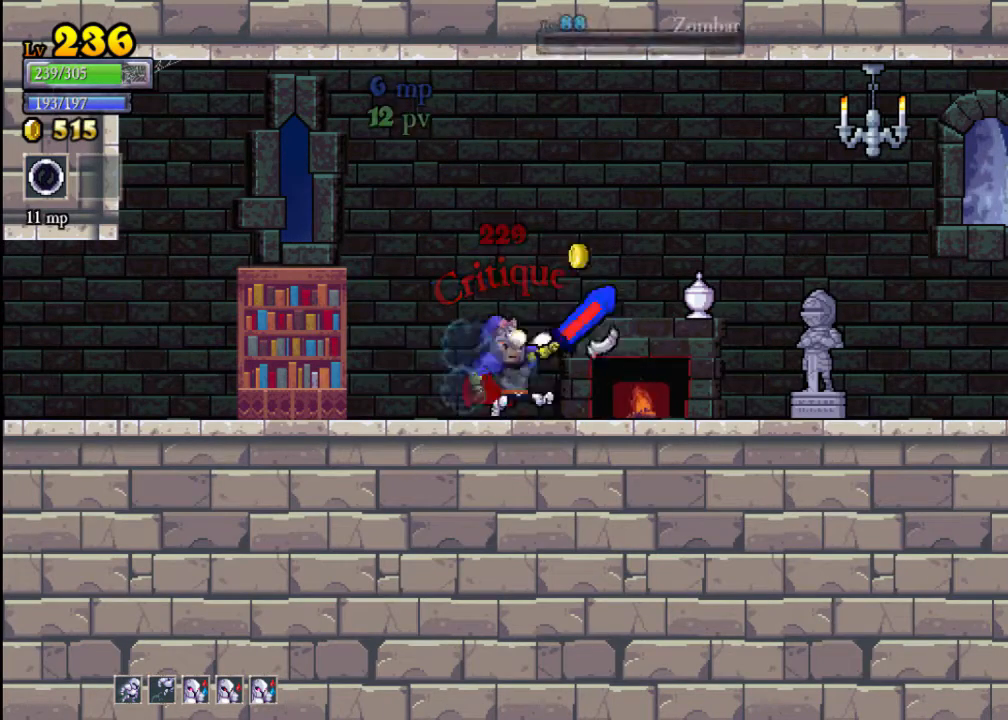
{"buttons": [], "left_stick": "left", "events": [[100, "X", "down"], [300, "X", "up"], [433, "left_stick", "left"]]}
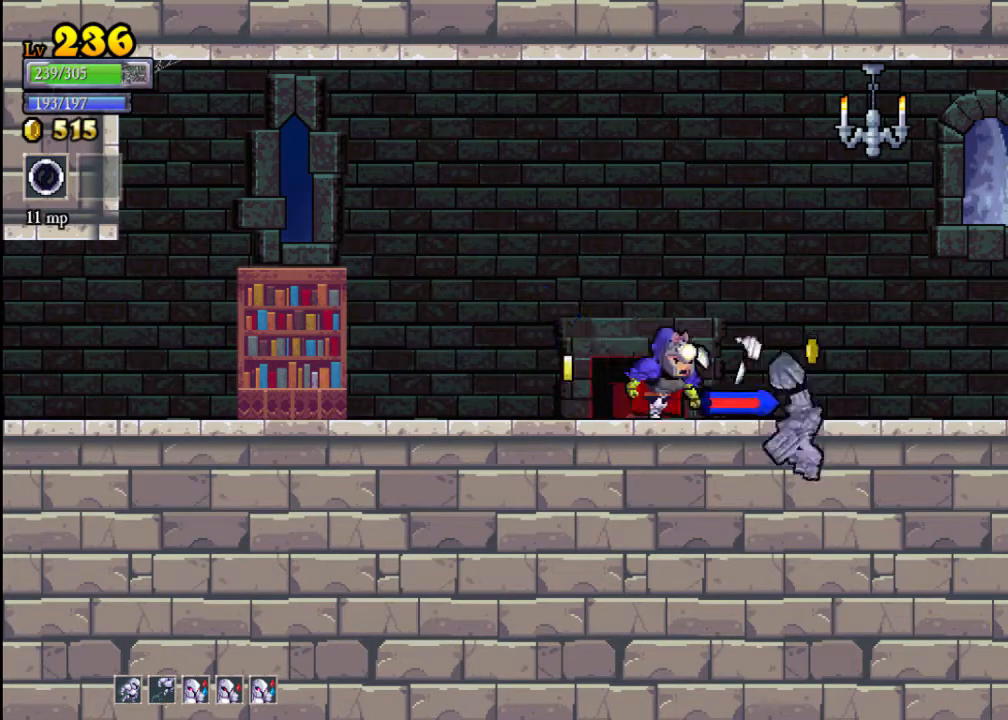
{"buttons": ["A", "X"], "left_stick": "right", "events": [[200, "left_stick", "right"], [433, "A", "down"], [500, "X", "down"]]}
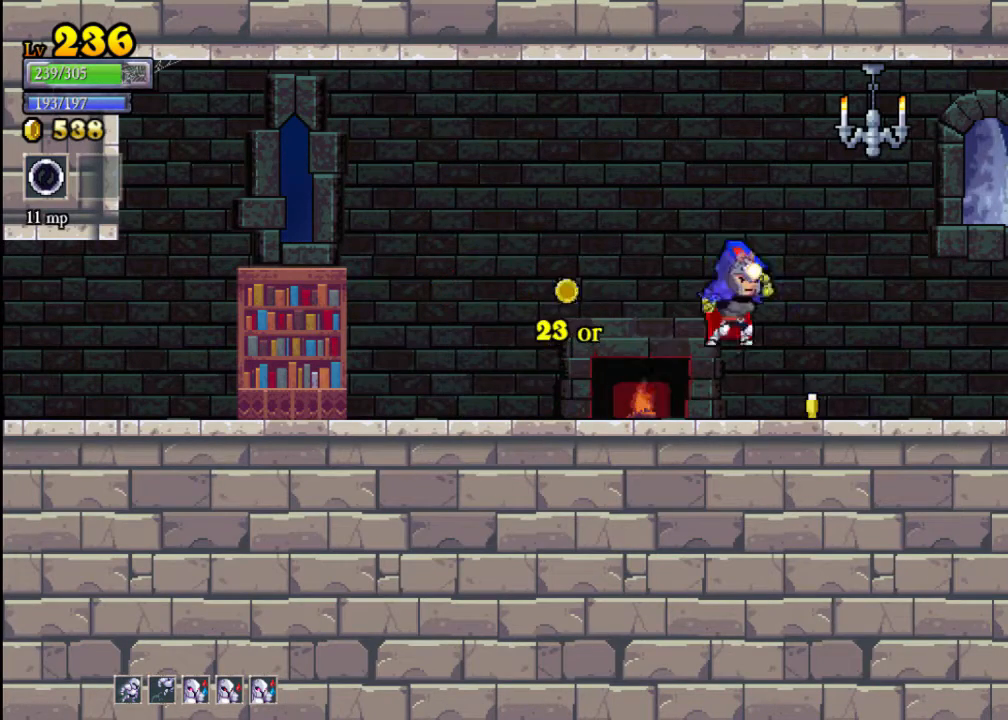
{"buttons": [], "left_stick": "center", "events": [[133, "A", "up"], [167, "X", "up"], [233, "left_stick", "center"], [367, "left_stick", "left"], [500, "left_stick", "center"]]}
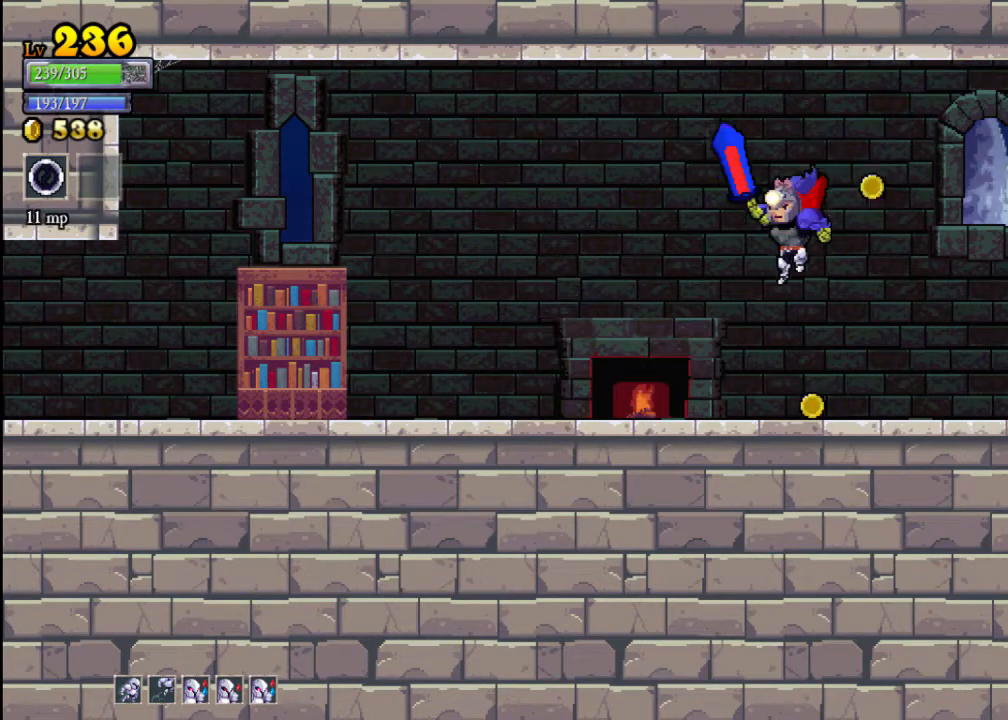
{"buttons": ["R2"], "left_stick": "right", "events": [[133, "left_stick", "right"], [467, "R2", "down"]]}
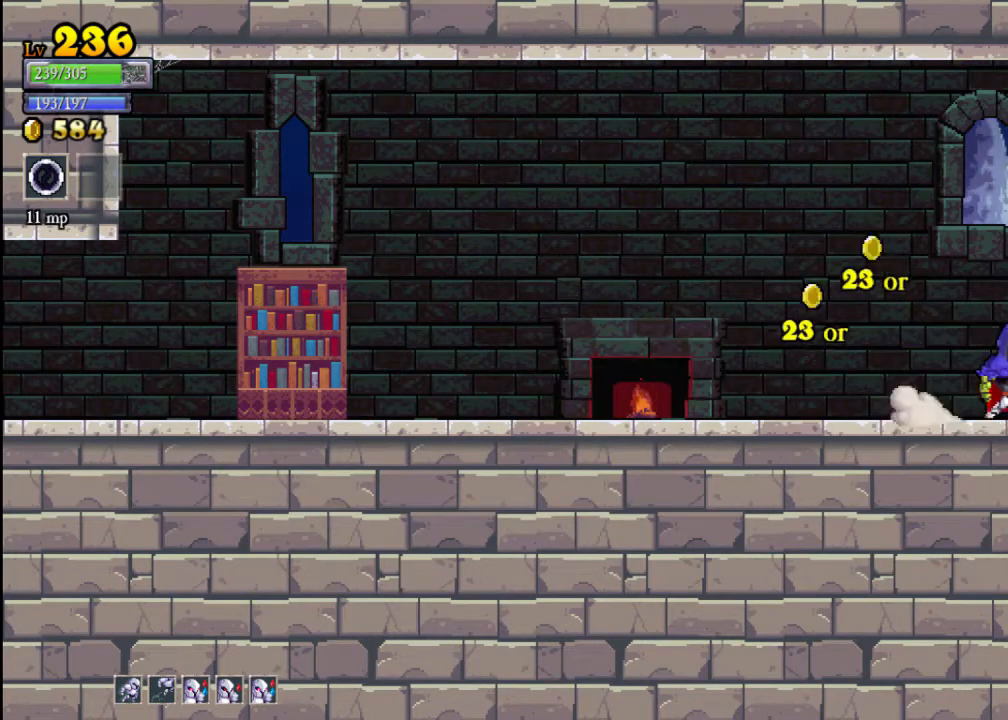
{"buttons": [], "left_stick": "right", "events": [[167, "R2", "up"]]}
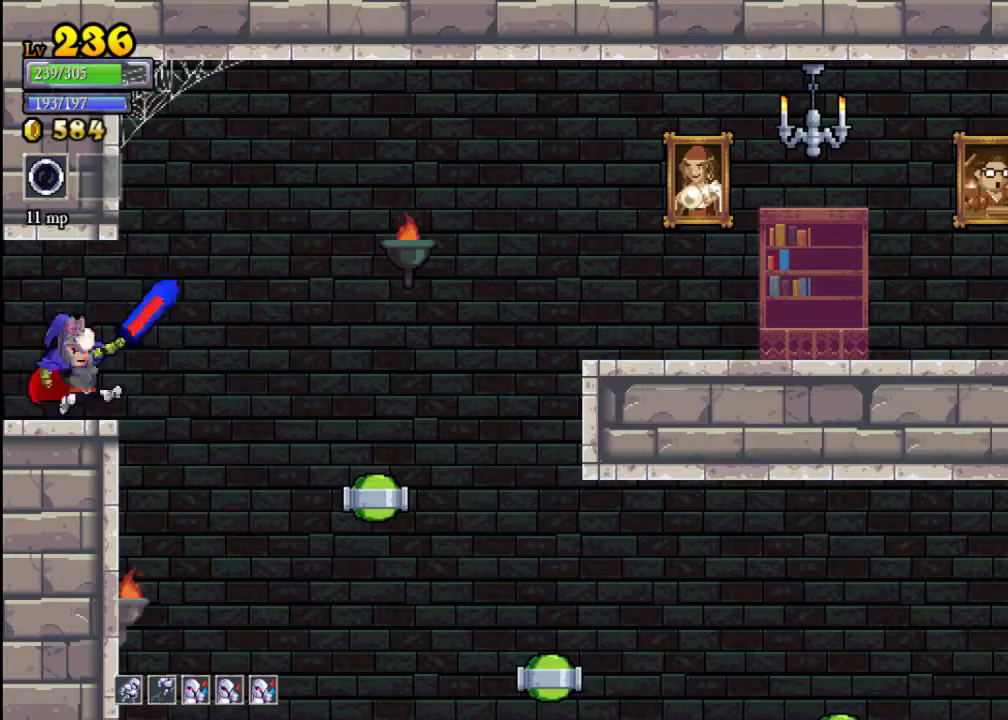
{"buttons": ["A"], "left_stick": "right", "events": [[267, "left_stick", "center"], [367, "left_stick", "right"], [400, "A", "down"]]}
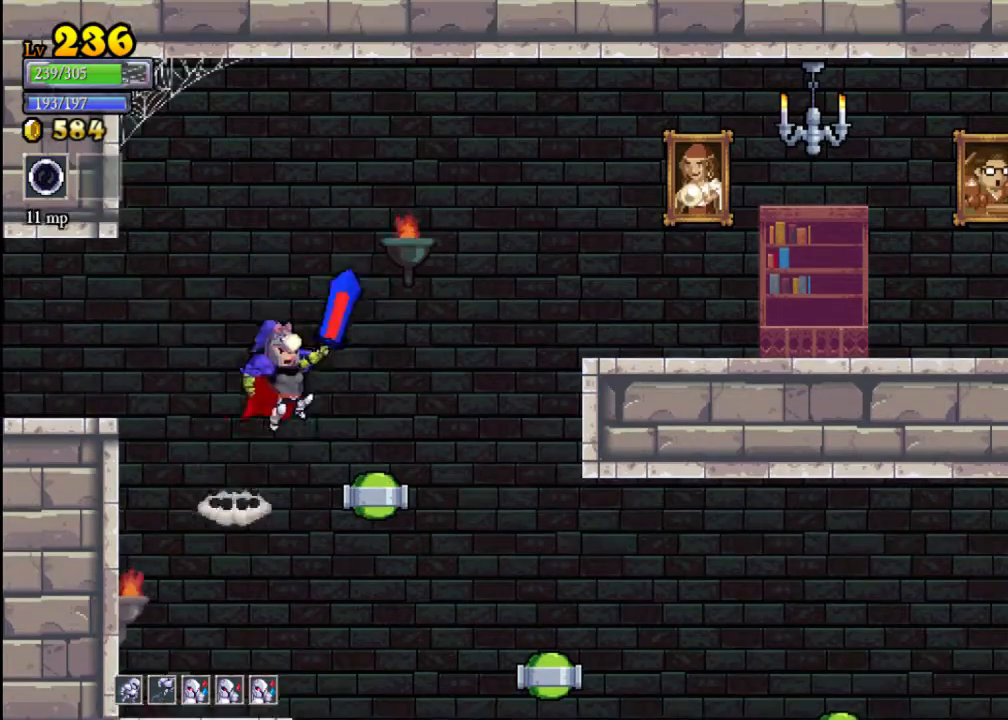
{"buttons": [], "left_stick": "center", "events": [[333, "R2", "down"], [400, "A", "up"], [467, "R2", "up"], [500, "left_stick", "center"]]}
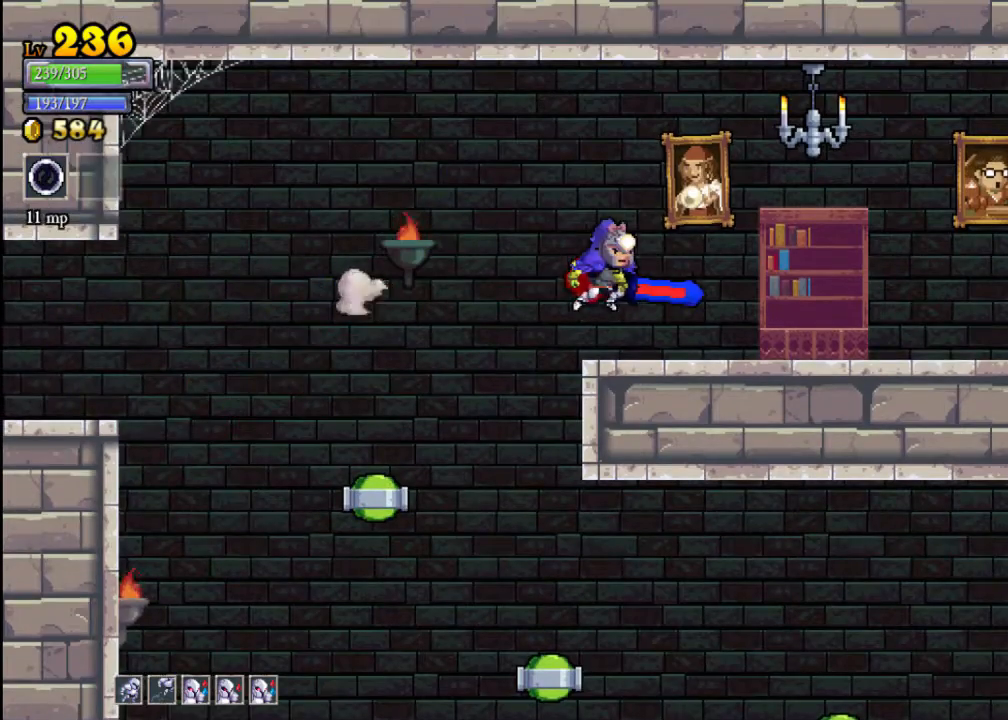
{"buttons": [], "left_stick": "center", "events": [[133, "X", "down"], [300, "X", "up"]]}
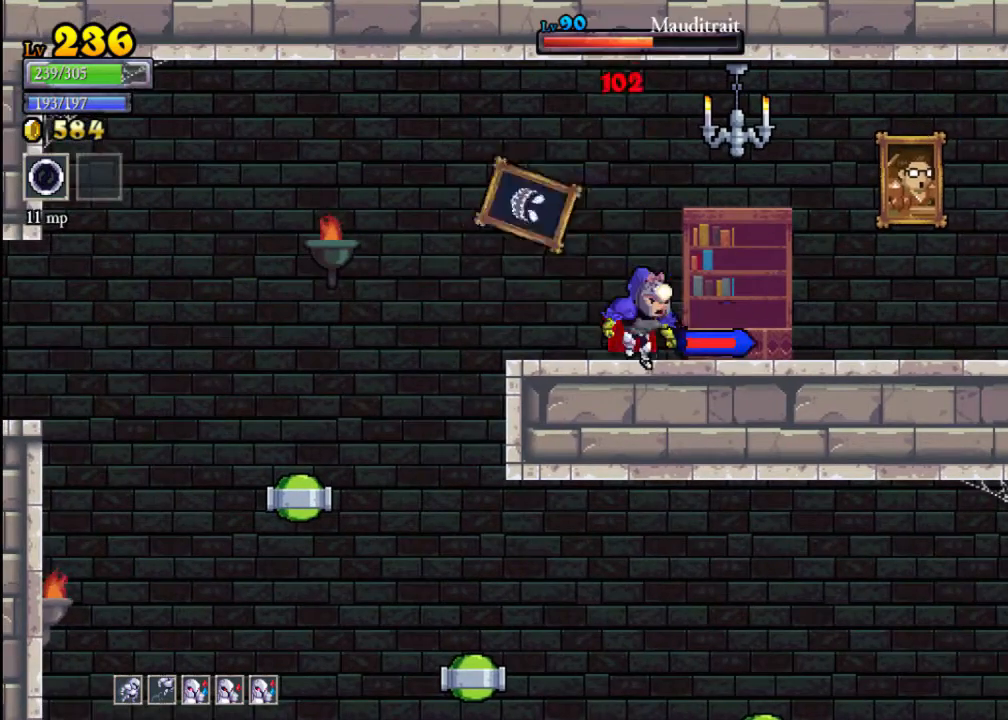
{"buttons": [], "left_stick": "left", "events": [[33, "X", "down"], [100, "X", "up"], [233, "left_stick", "left"], [433, "X", "down"], [500, "X", "up"]]}
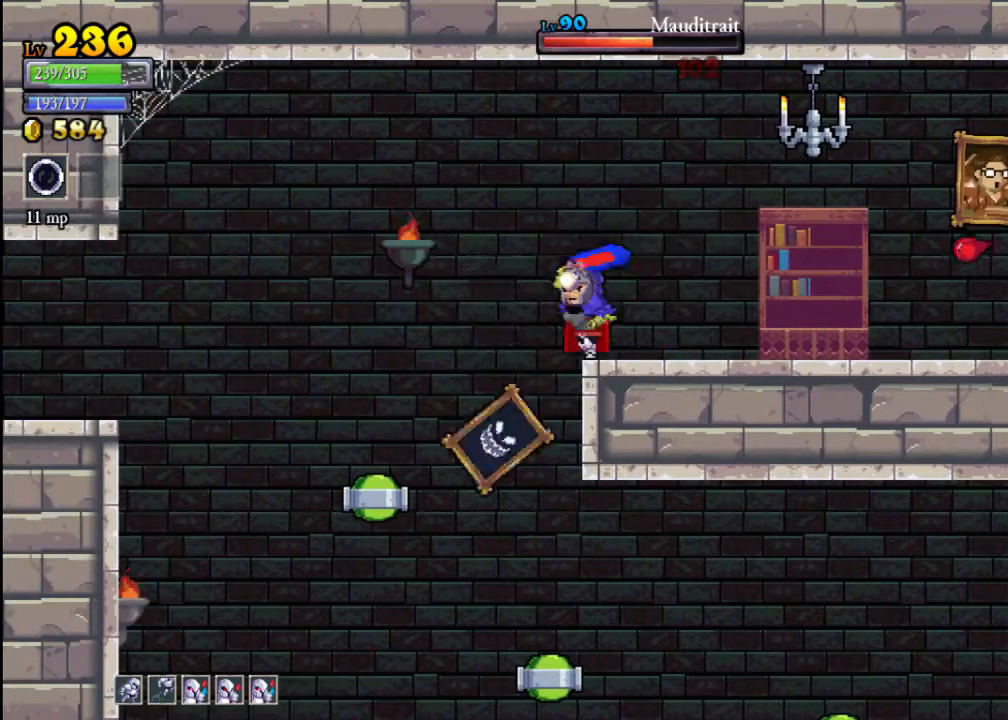
{"buttons": ["A"], "left_stick": "right", "events": [[100, "left_stick", "center"], [300, "A", "down"], [400, "left_stick", "right"]]}
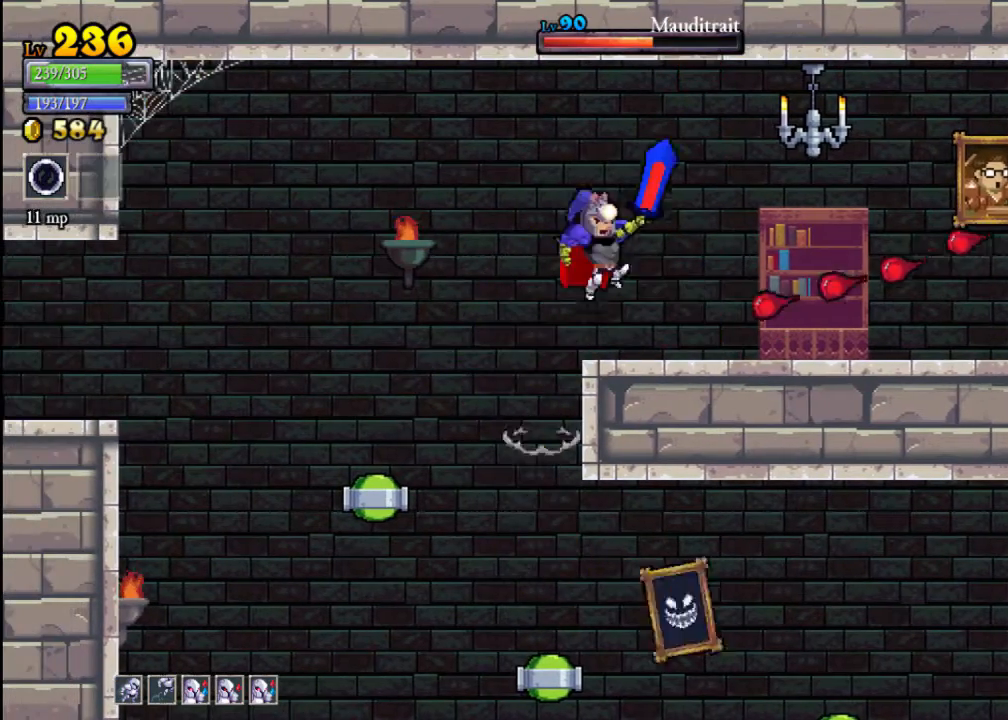
{"buttons": ["X"], "left_stick": "right", "events": [[333, "X", "down"], [367, "A", "up"]]}
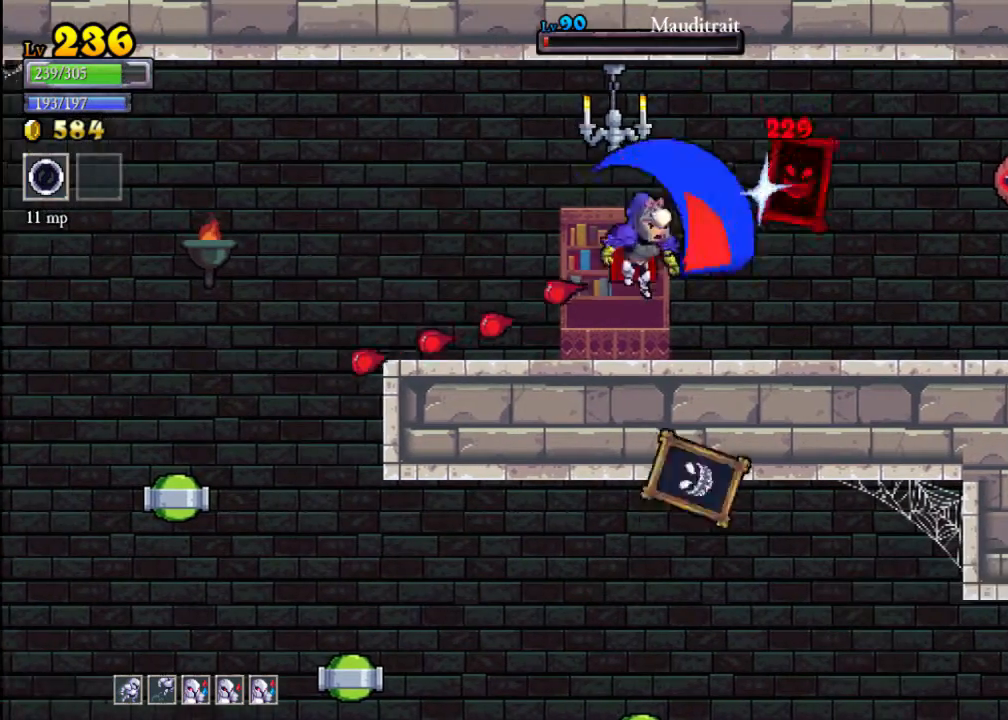
{"buttons": [], "left_stick": "center", "events": [[67, "X", "up"], [67, "left_stick", "center"]]}
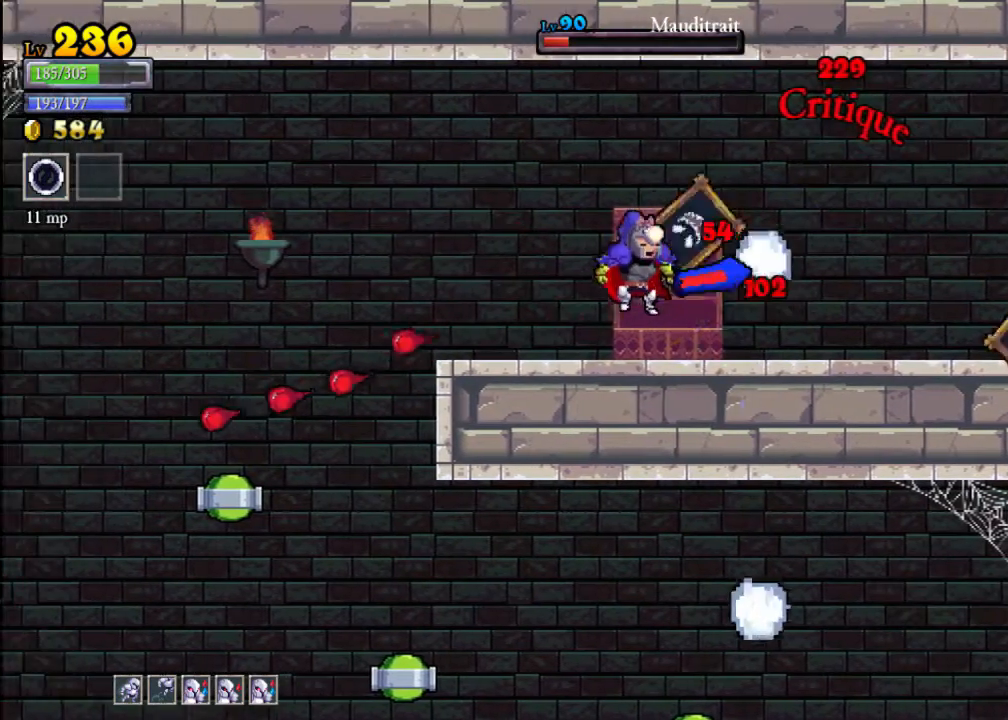
{"buttons": [], "left_stick": "left", "events": [[267, "left_stick", "left"], [367, "X", "down"], [500, "X", "up"]]}
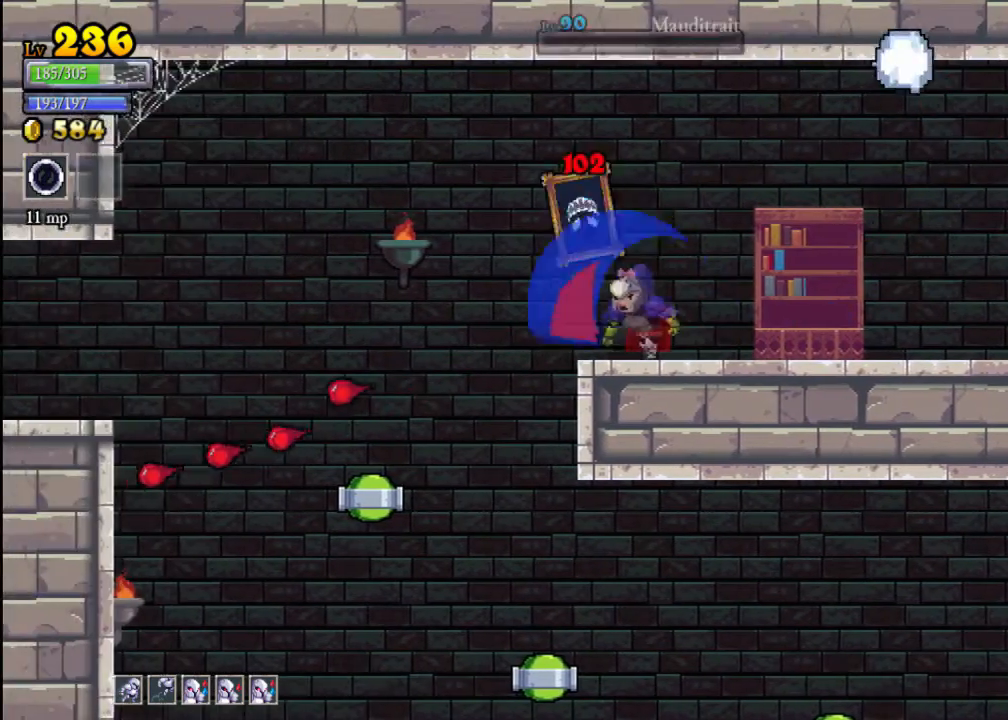
{"buttons": [], "left_stick": "right", "events": [[167, "left_stick", "right"]]}
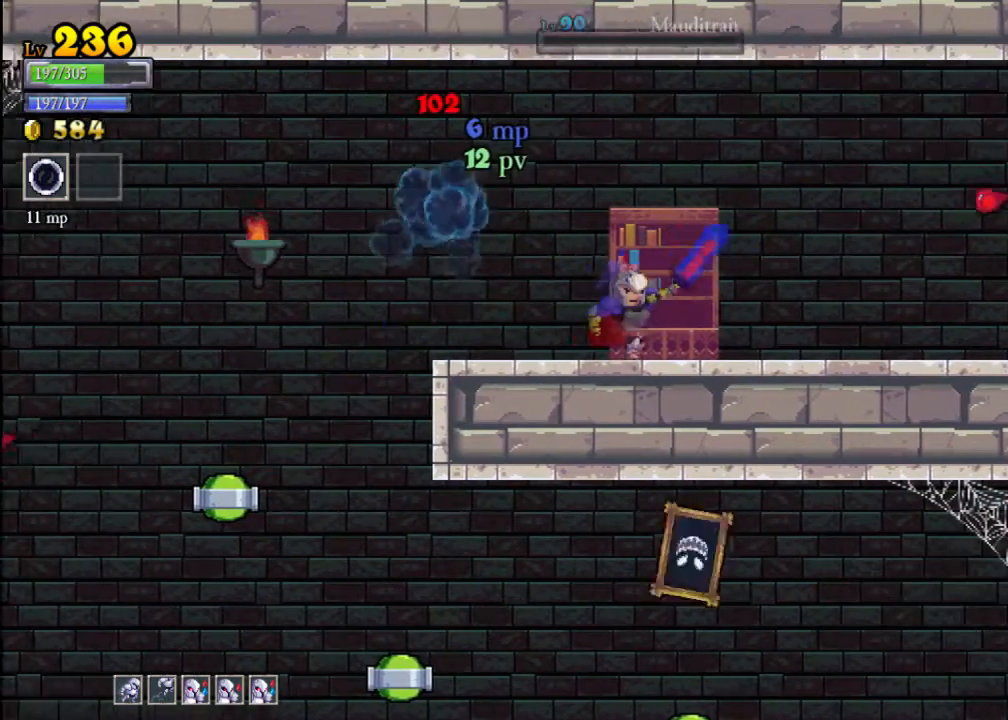
{"buttons": [], "left_stick": "left", "events": [[100, "left_stick", "center"], [167, "left_stick", "left"], [300, "X", "down"], [367, "X", "up"]]}
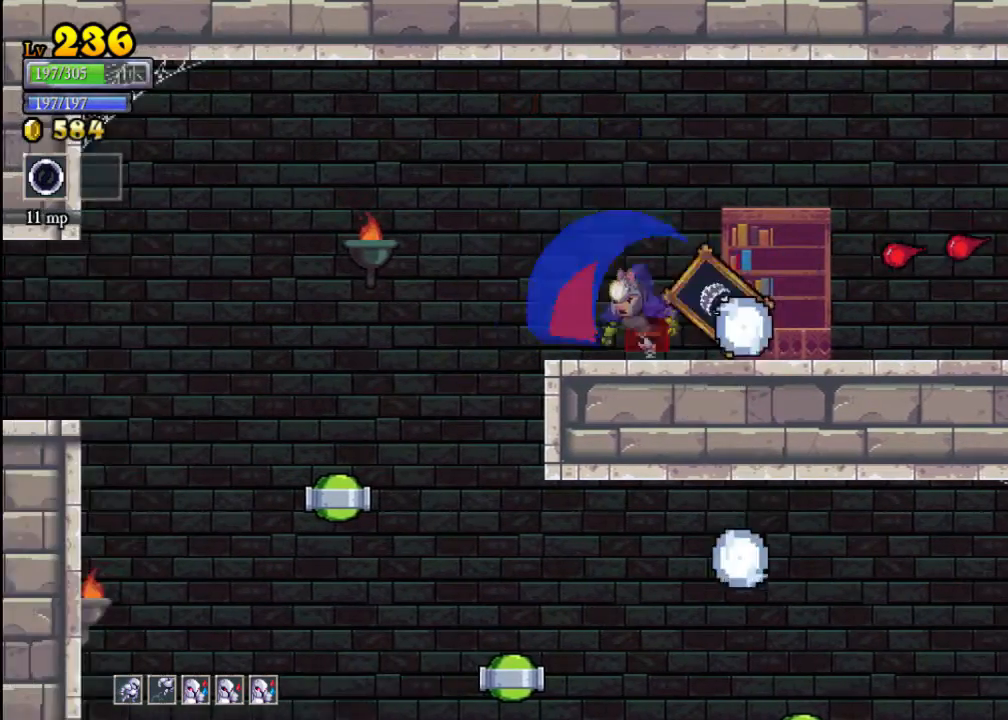
{"buttons": [], "left_stick": "left", "events": [[167, "left_stick", "center"], [233, "left_stick", "right"], [267, "X", "down"], [367, "X", "up"], [400, "left_stick", "center"], [500, "left_stick", "left"]]}
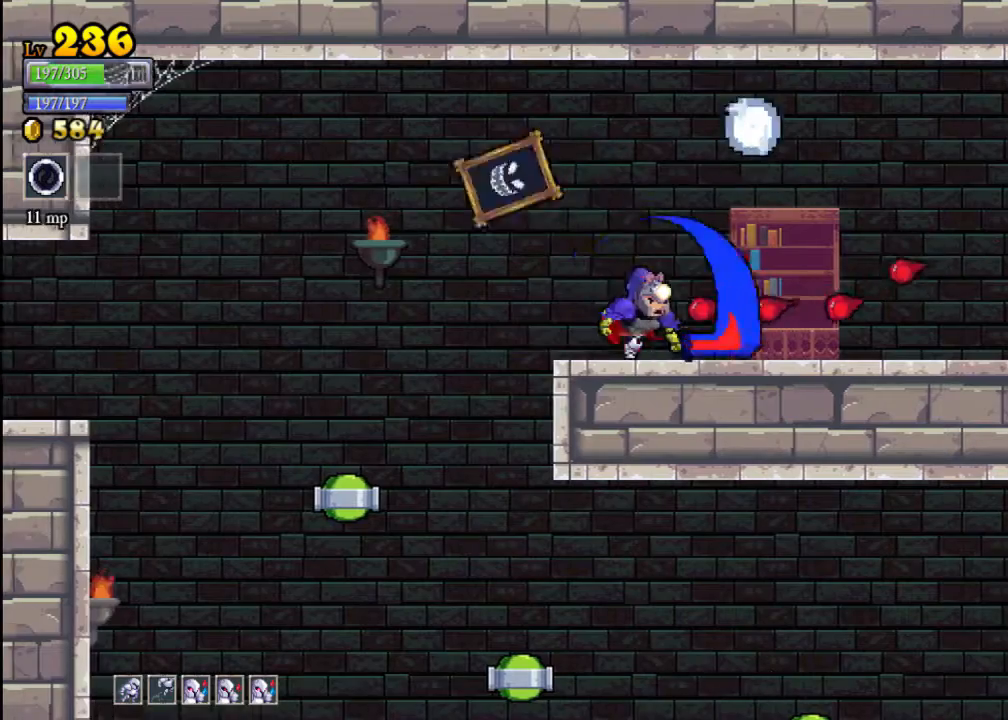
{"buttons": [], "left_stick": "right", "events": [[133, "A", "down"], [267, "X", "down"], [300, "A", "up"], [300, "left_stick", "center"], [367, "X", "up"], [467, "left_stick", "right"]]}
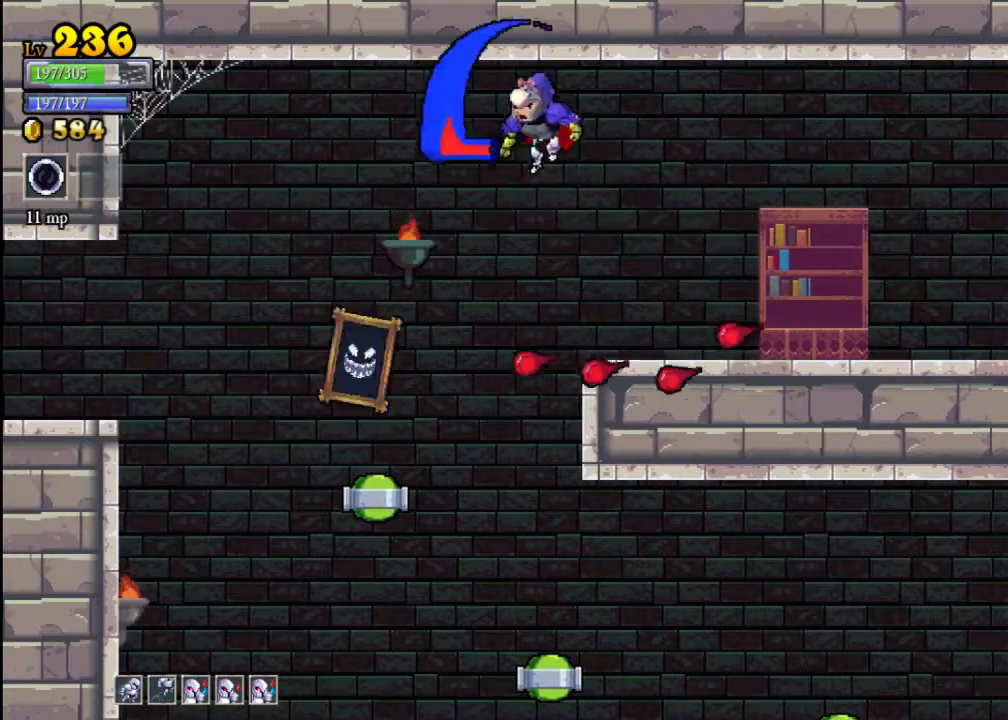
{"buttons": [], "left_stick": "right", "events": [[167, "A", "down"], [300, "A", "up"]]}
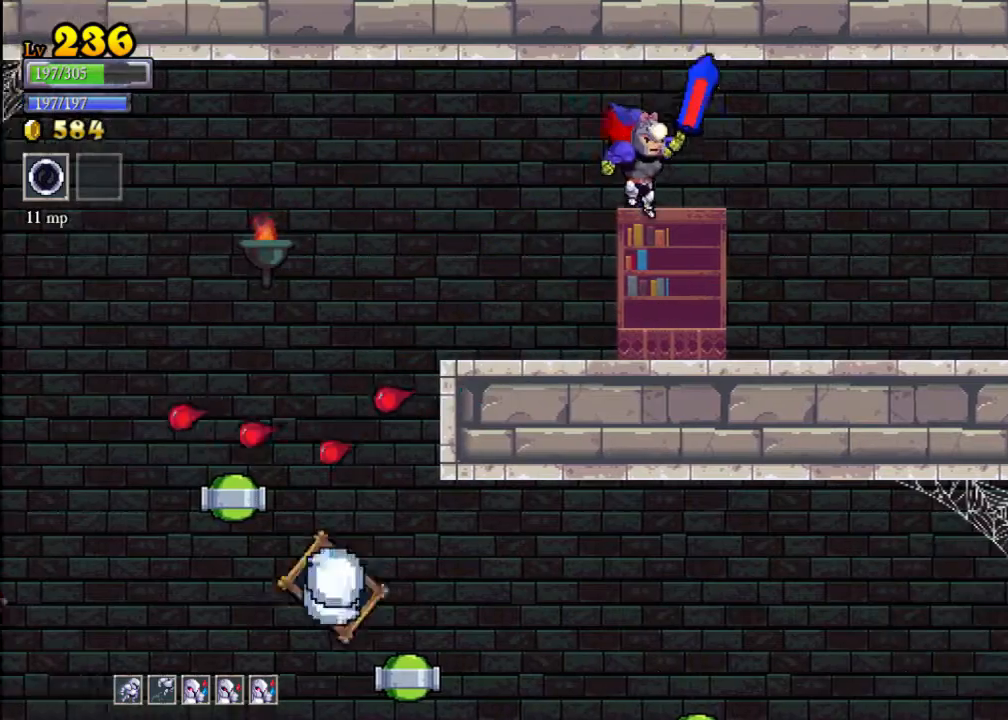
{"buttons": ["X"], "left_stick": "right", "events": [[400, "X", "down"]]}
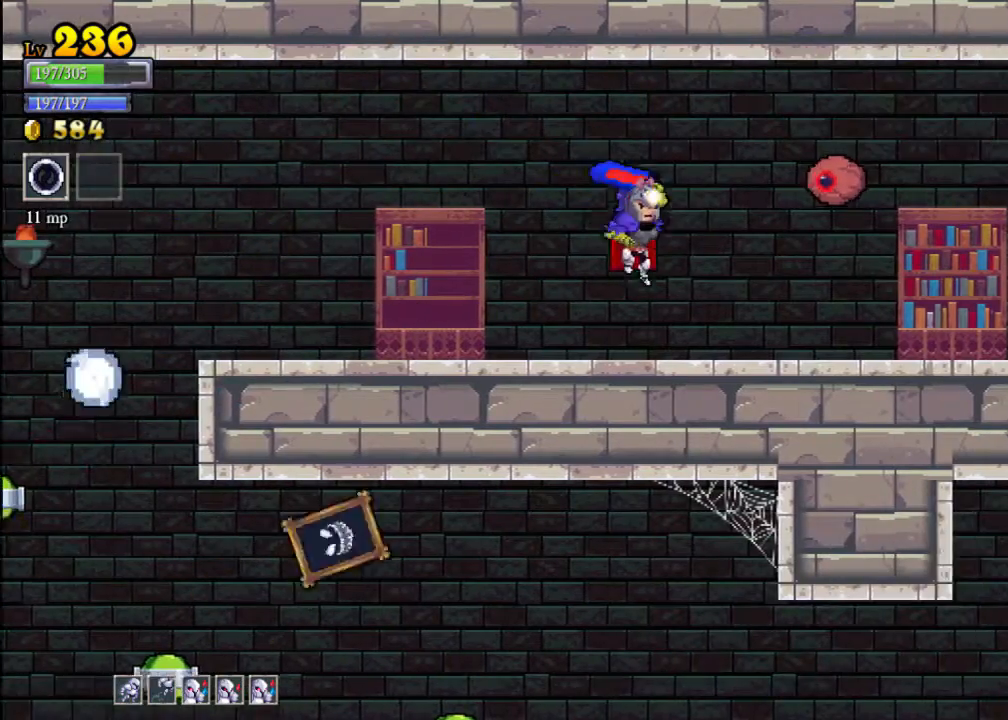
{"buttons": [], "left_stick": "right", "events": [[133, "X", "up"]]}
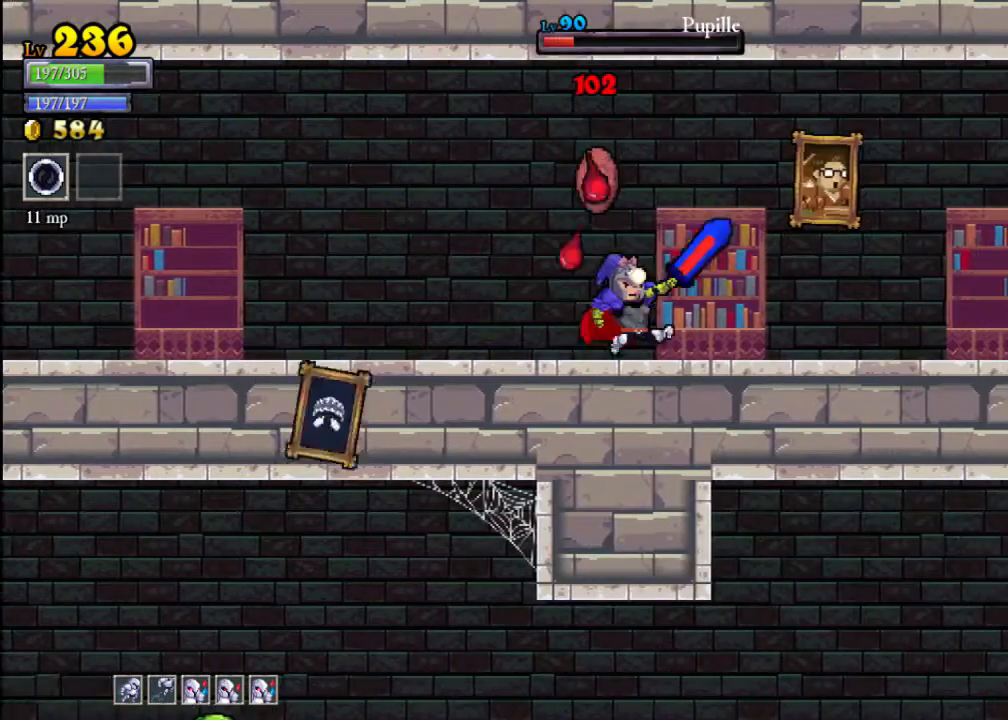
{"buttons": [], "left_stick": "right", "events": [[200, "left_stick", "left"], [233, "X", "down"], [333, "X", "up"], [333, "left_stick", "right"]]}
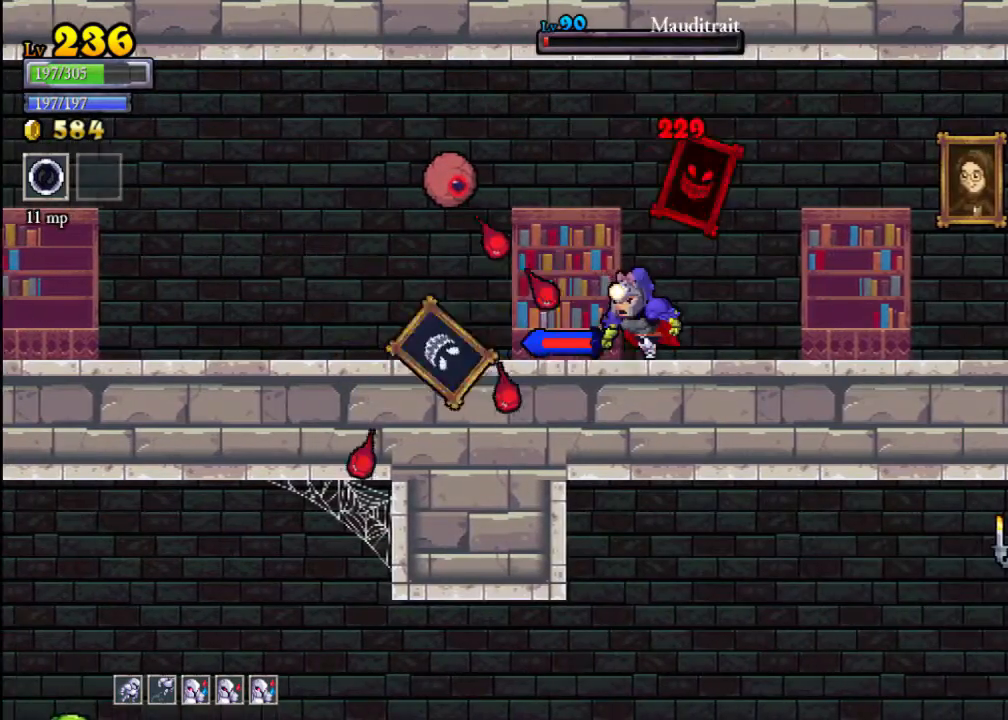
{"buttons": [], "left_stick": "right", "events": [[233, "left_stick", "left"], [267, "X", "down"], [367, "X", "up"], [400, "left_stick", "right"]]}
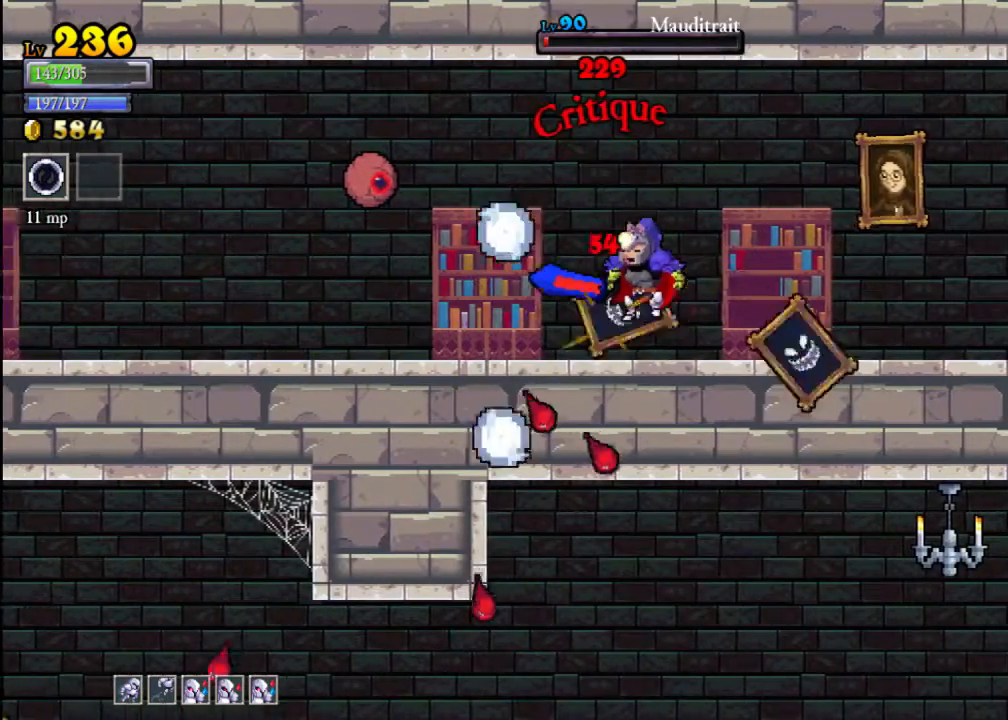
{"buttons": [], "left_stick": "left", "events": [[167, "left_stick", "center"], [300, "left_stick", "left"]]}
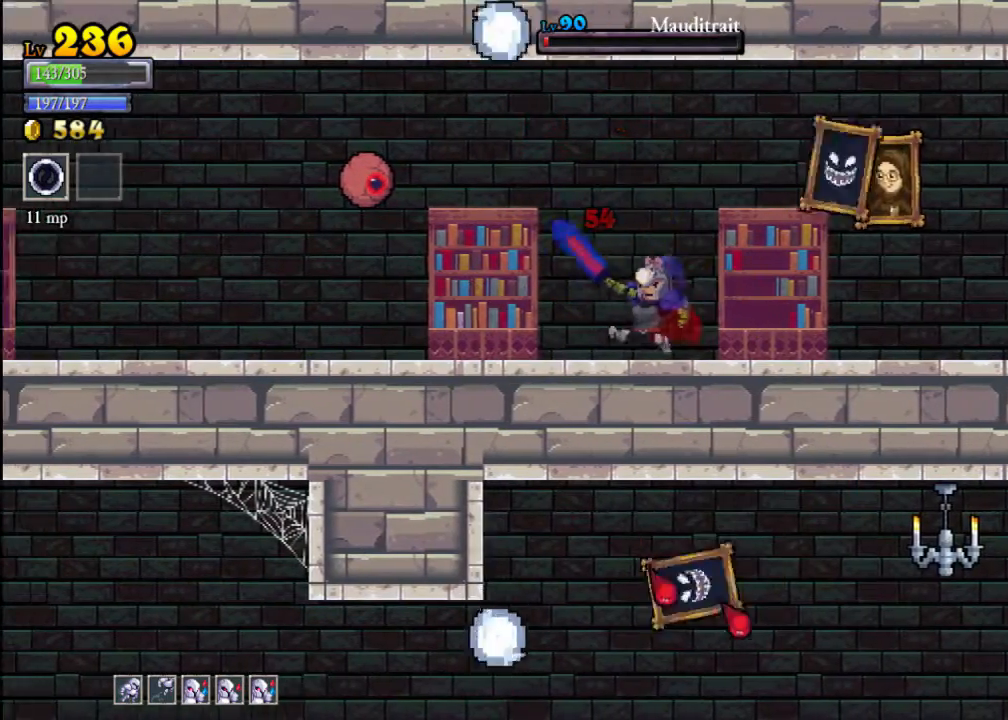
{"buttons": [], "left_stick": "left", "events": [[200, "X", "down"], [367, "X", "up"]]}
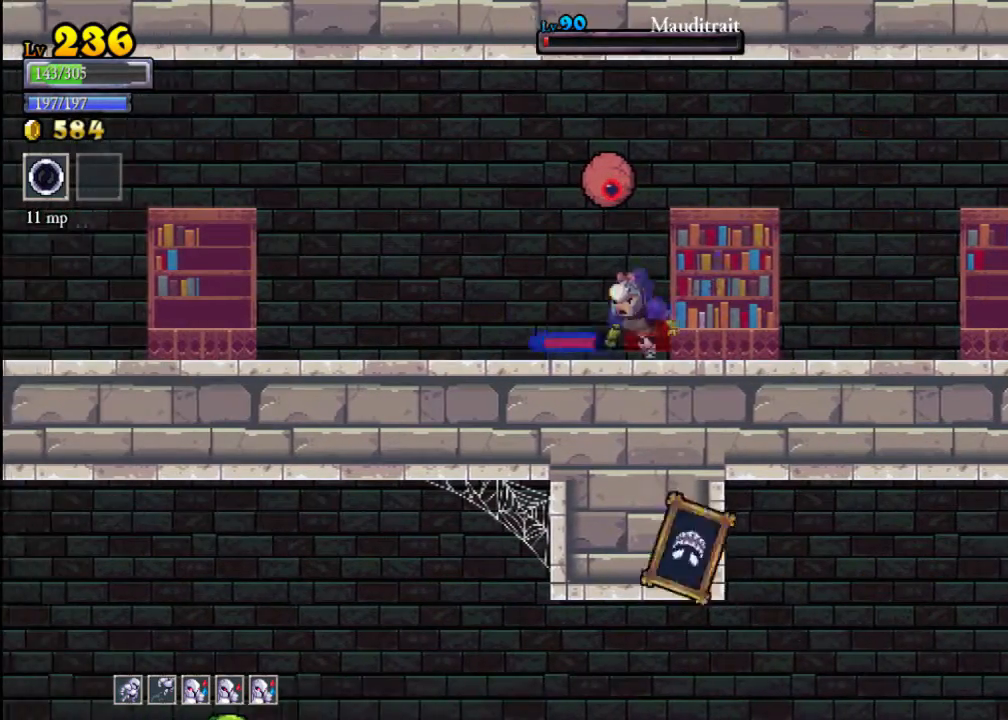
{"buttons": [], "left_stick": "left", "events": [[133, "left_stick", "right"], [333, "left_stick", "left"], [367, "A", "down"], [367, "X", "down"], [433, "A", "up"], [433, "X", "up"]]}